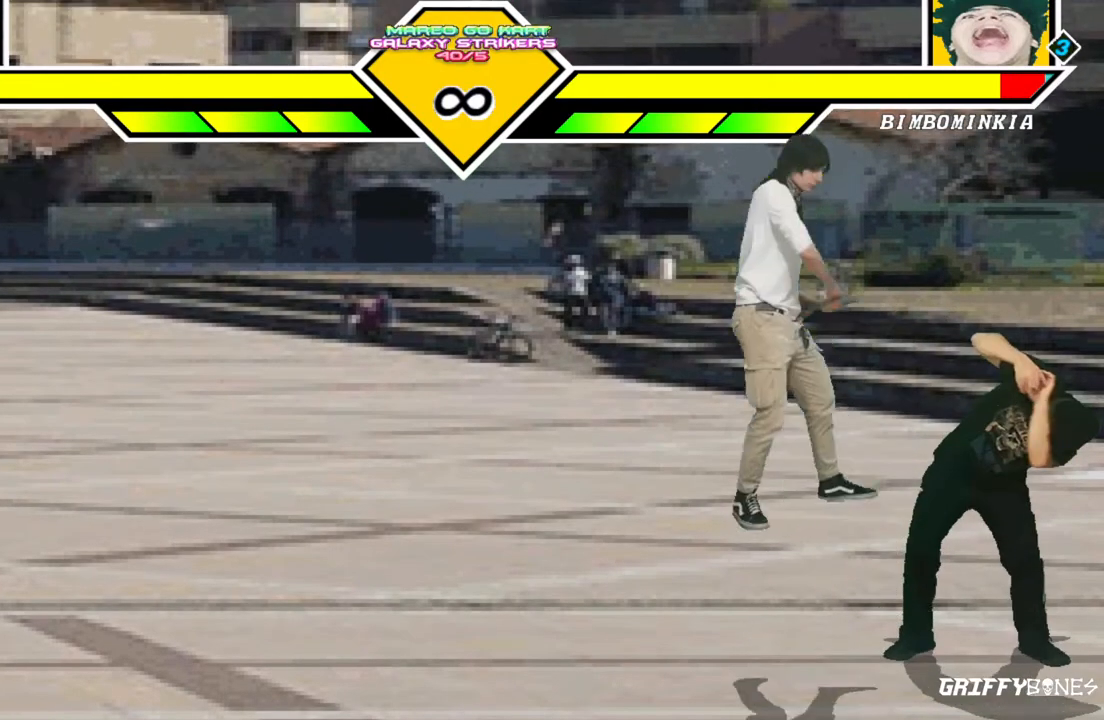
Gameplay with a controller (arcade stick); each line is a JSON object with the inputs held at the frame after it. "events" lists button and stick changes between this image and that frame as [ms after this image, input, new state], when the widget could be followed in between. Not read: L3 R3.
{"buttons": [], "events": []}
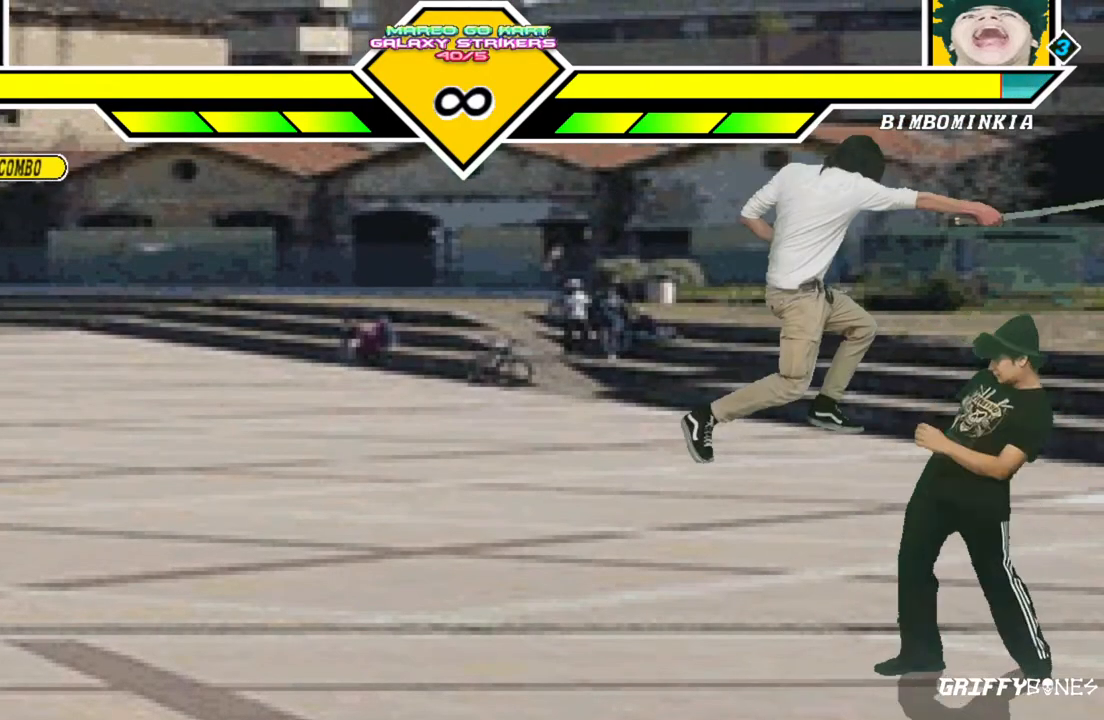
{"buttons": ["DPAD_RIGHT"], "events": [[183, "DPAD_RIGHT", "down"]]}
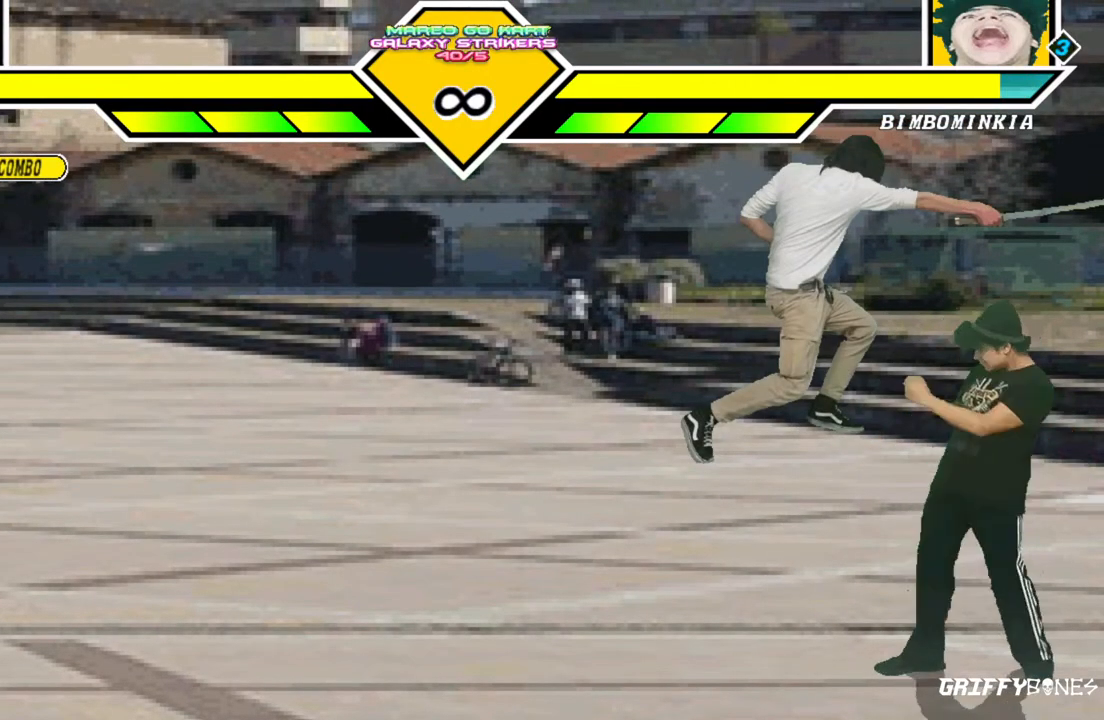
{"buttons": [], "events": [[67, "DPAD_RIGHT", "up"]]}
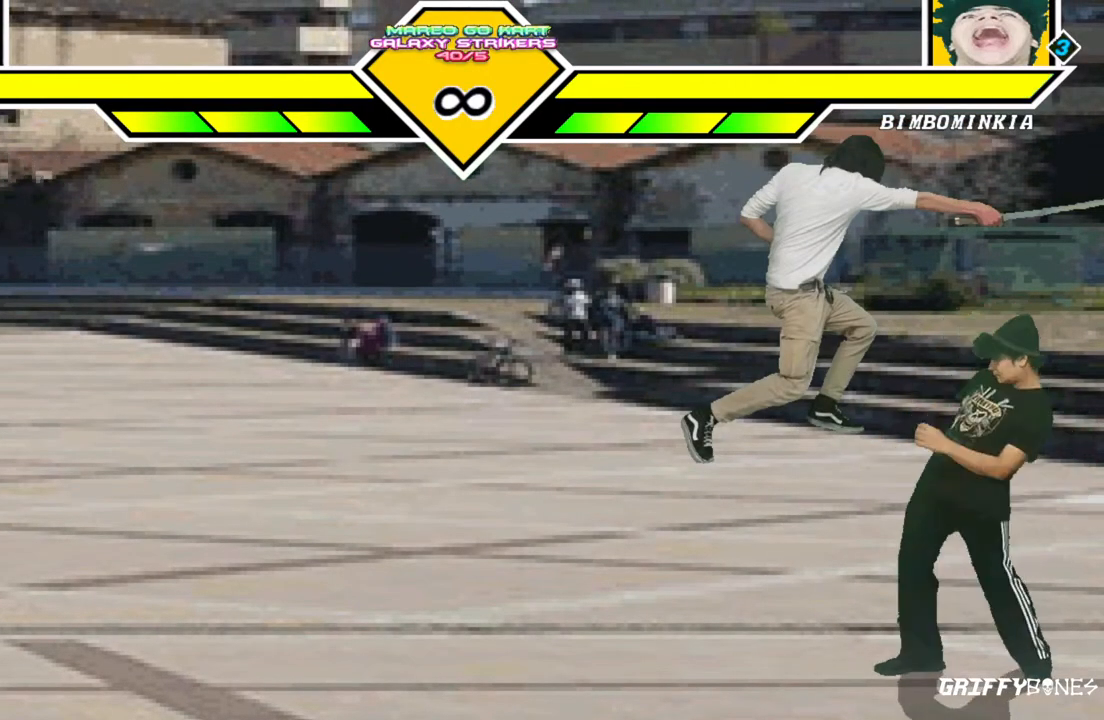
{"buttons": [], "events": []}
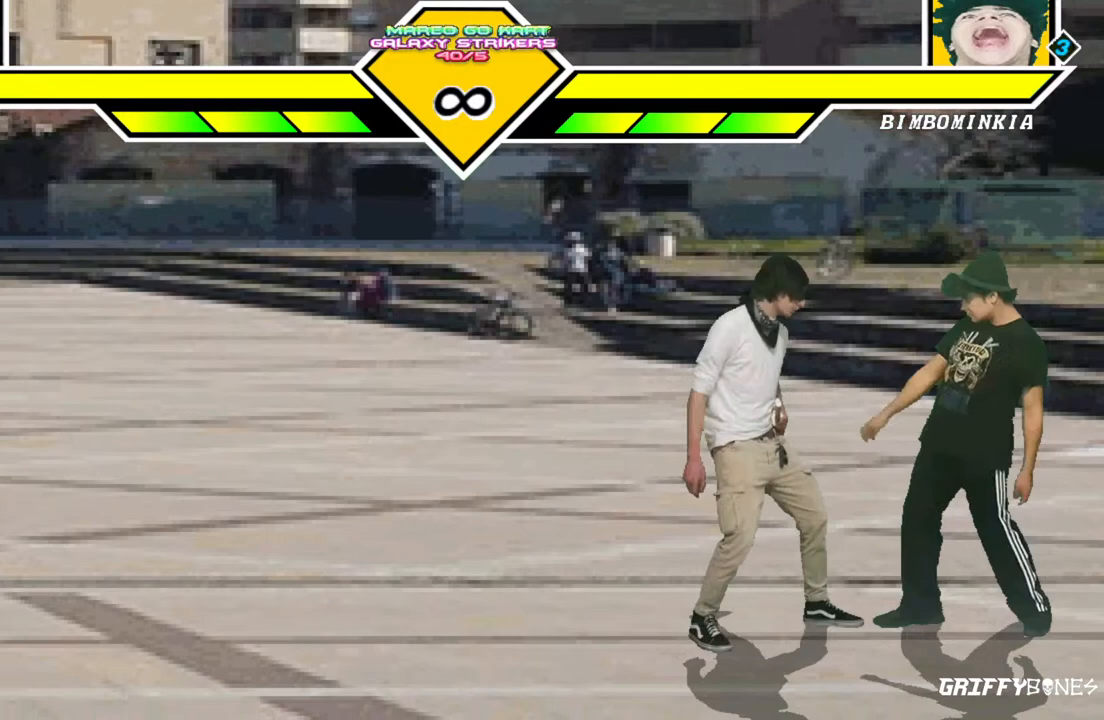
{"buttons": [], "events": []}
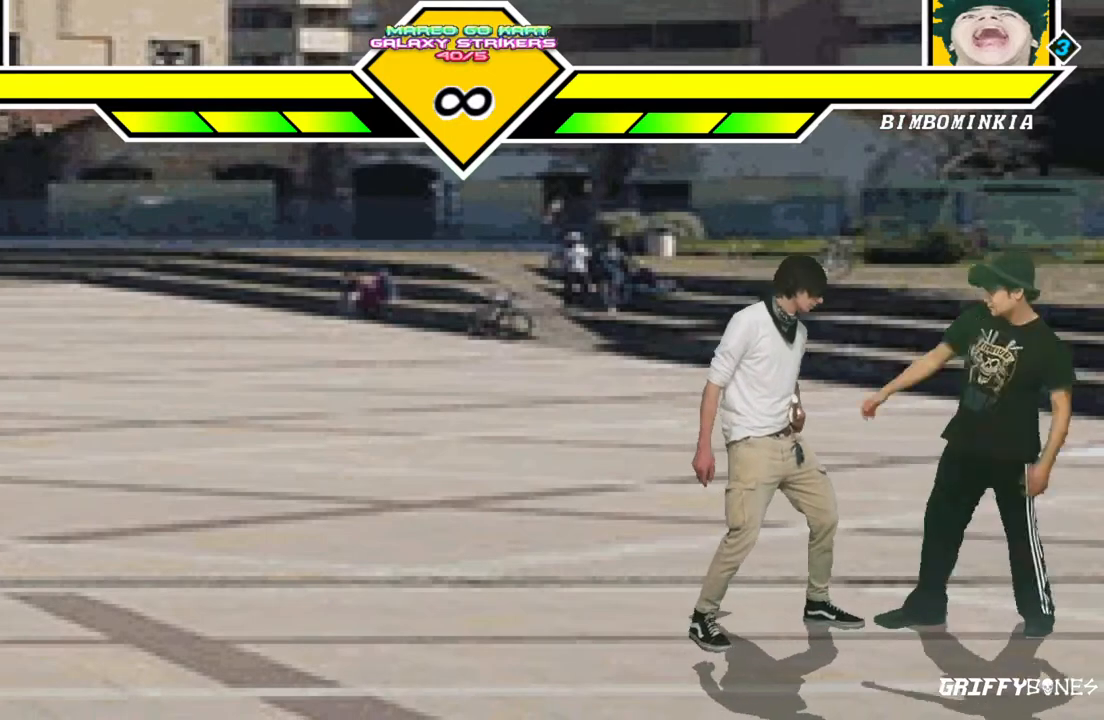
{"buttons": [], "events": []}
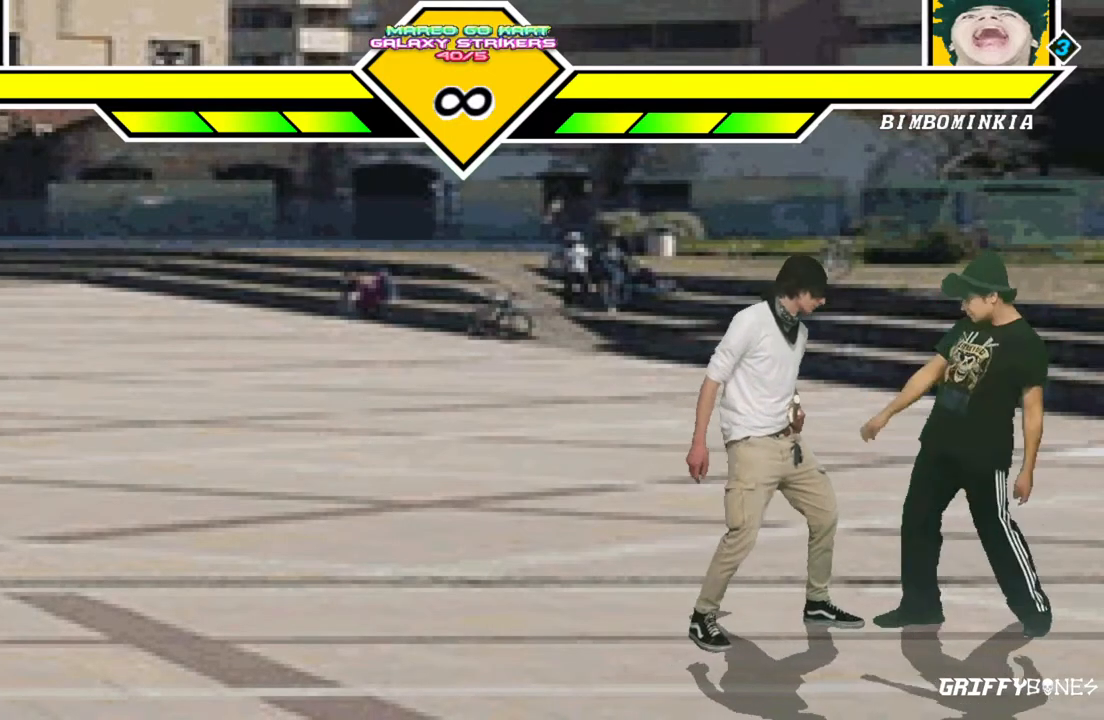
{"buttons": ["DPAD_DOWN"], "events": [[500, "DPAD_DOWN", "down"]]}
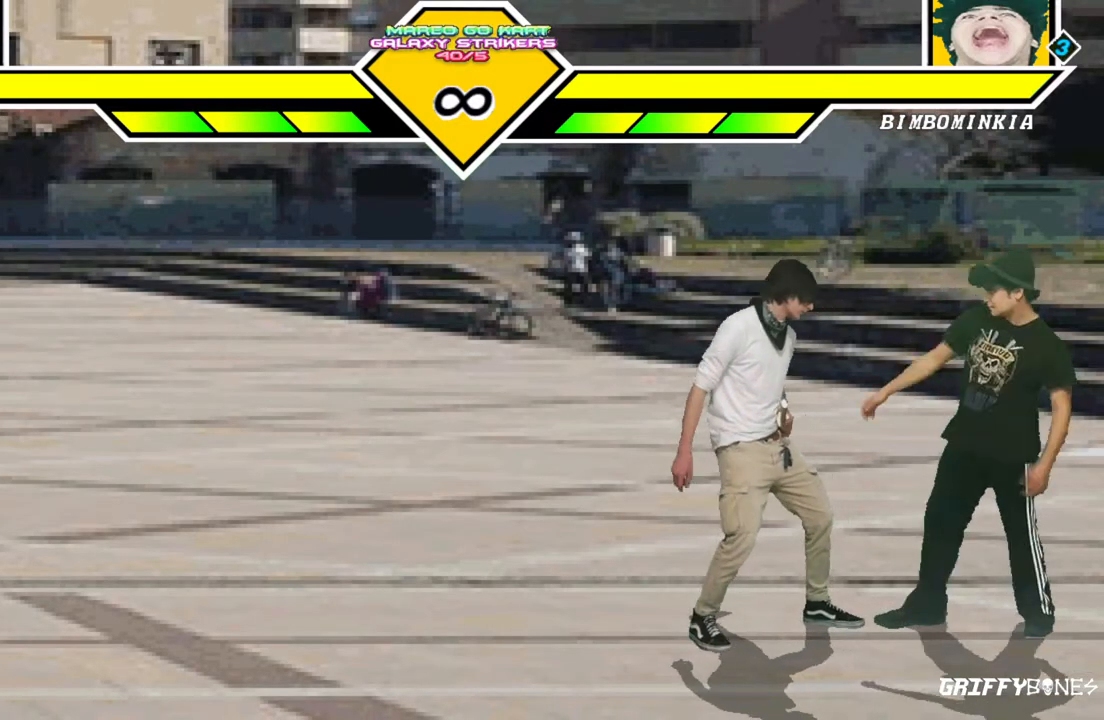
{"buttons": [], "events": [[67, "DPAD_RIGHT", "down"], [117, "DPAD_DOWN", "up"], [167, "DPAD_RIGHT", "up"]]}
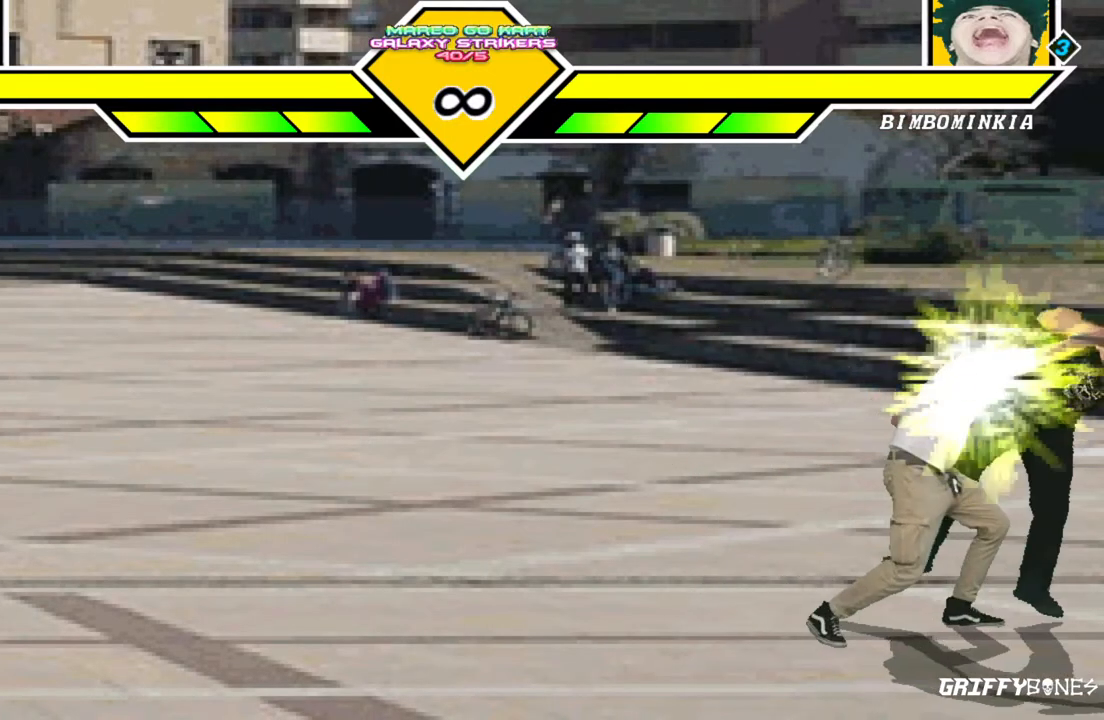
{"buttons": [], "events": []}
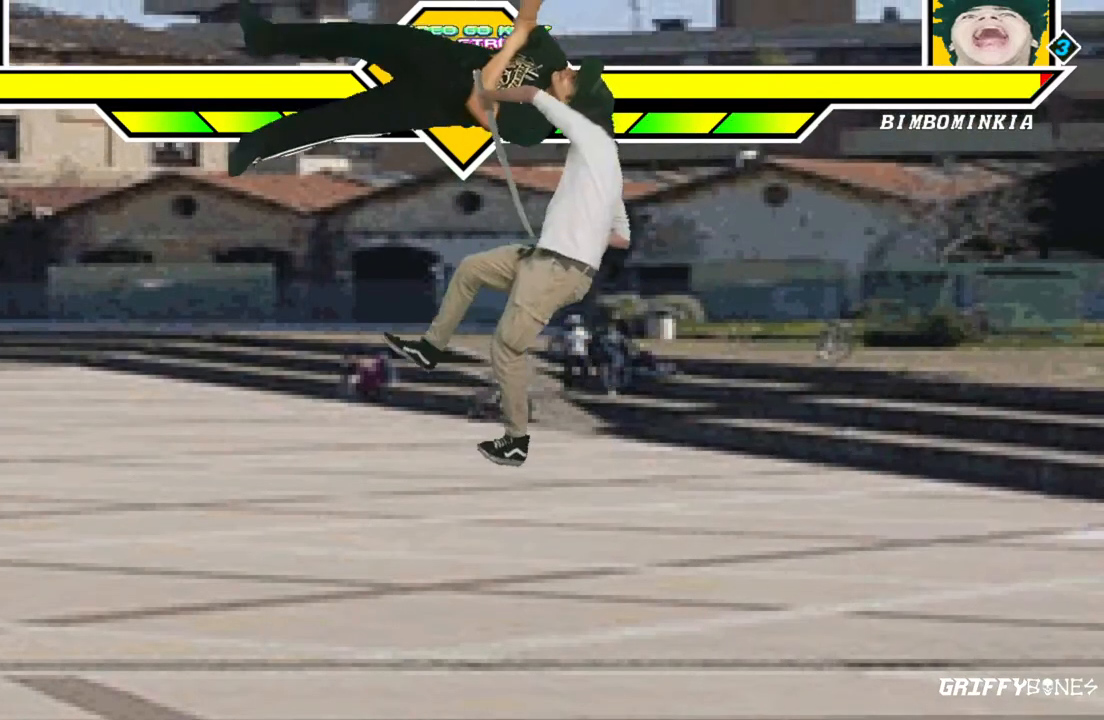
{"buttons": [], "events": []}
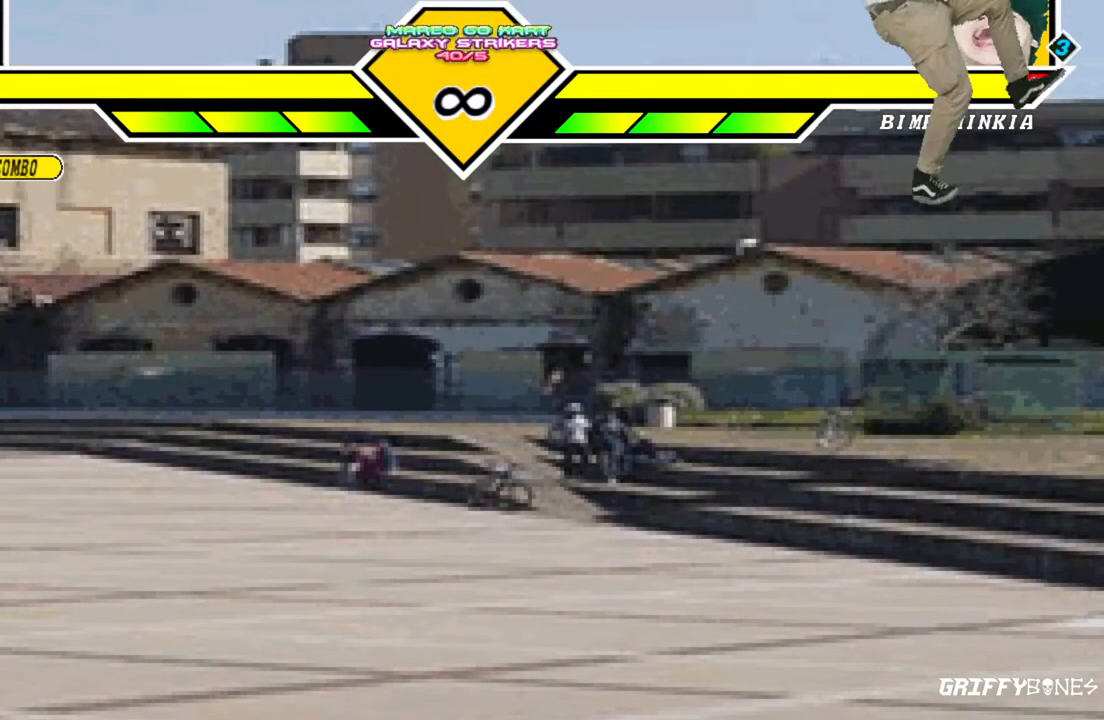
{"buttons": [], "events": []}
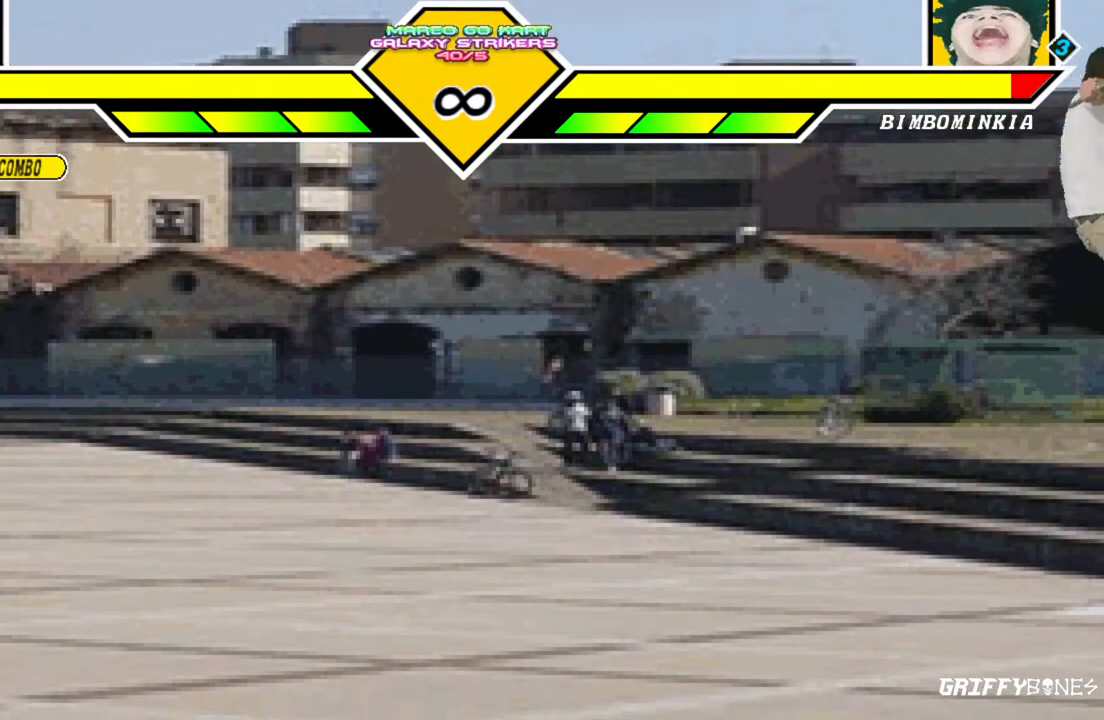
{"buttons": [], "events": []}
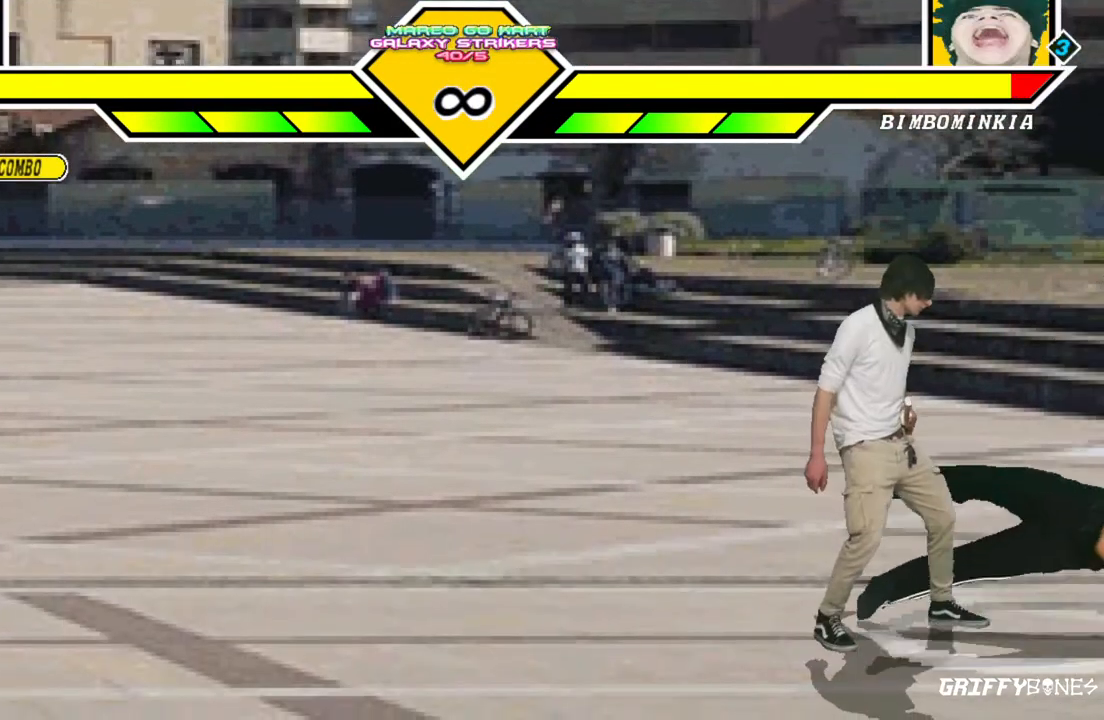
{"buttons": ["DPAD_LEFT"], "events": [[67, "DPAD_LEFT", "down"], [150, "DPAD_LEFT", "up"], [233, "DPAD_LEFT", "down"]]}
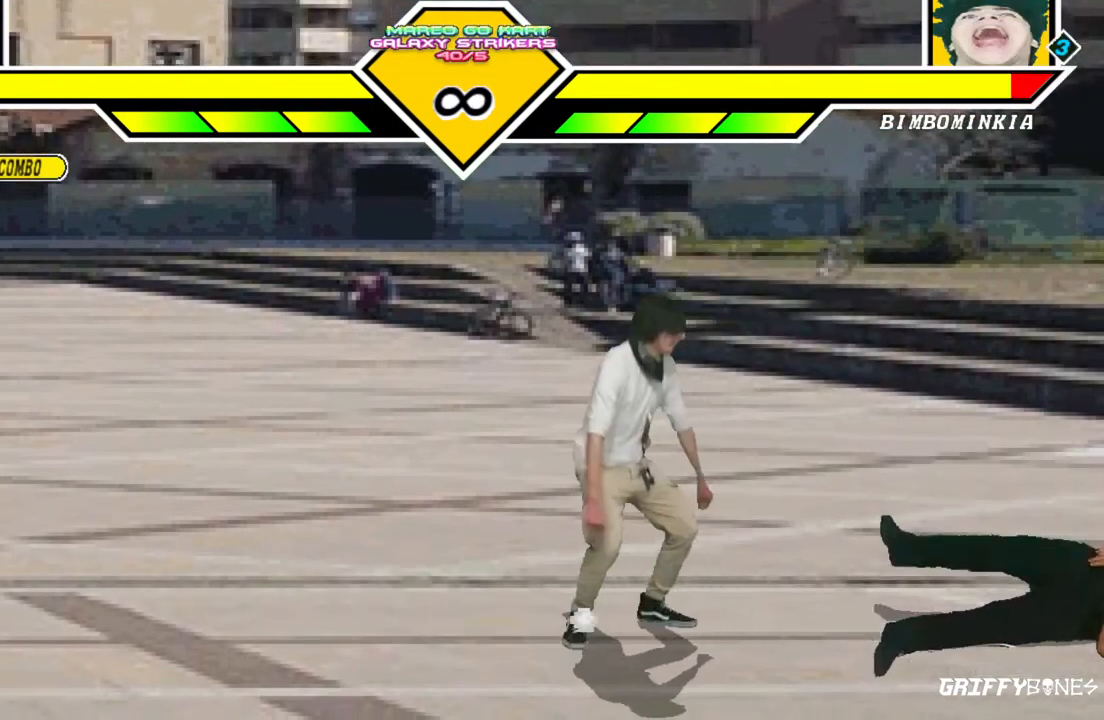
{"buttons": [], "events": [[50, "DPAD_LEFT", "up"], [283, "DPAD_LEFT", "down"], [450, "DPAD_LEFT", "up"]]}
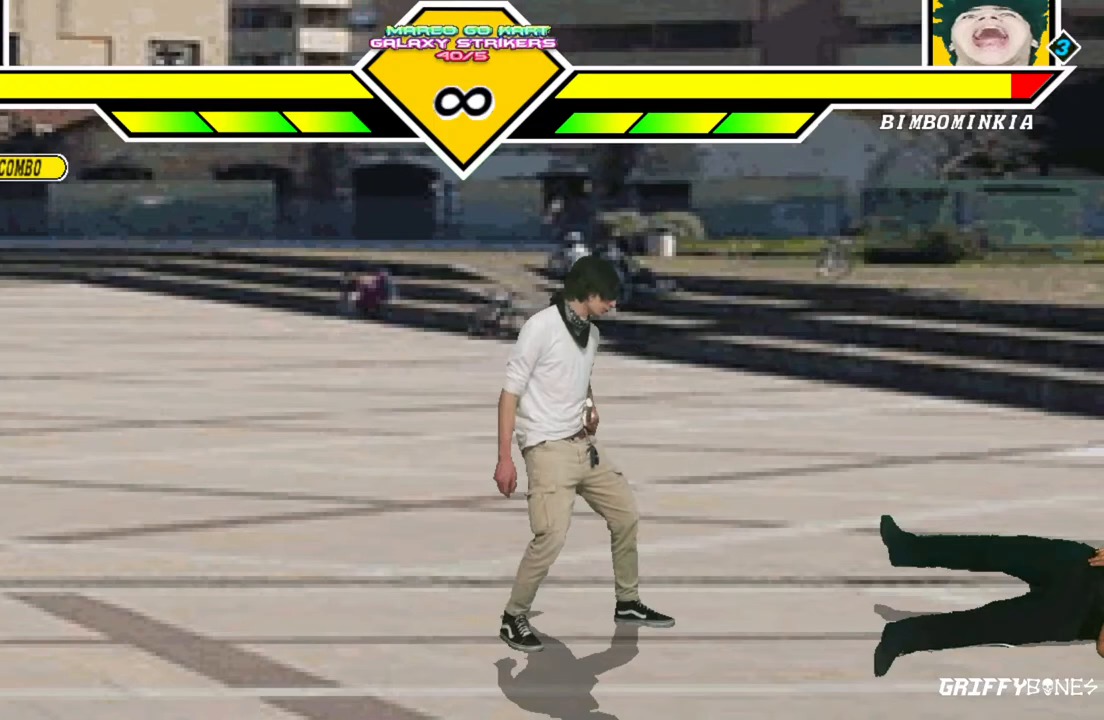
{"buttons": [], "events": [[50, "DPAD_DOWN", "down"], [117, "DPAD_RIGHT", "down"], [167, "DPAD_DOWN", "up"], [217, "DPAD_RIGHT", "up"]]}
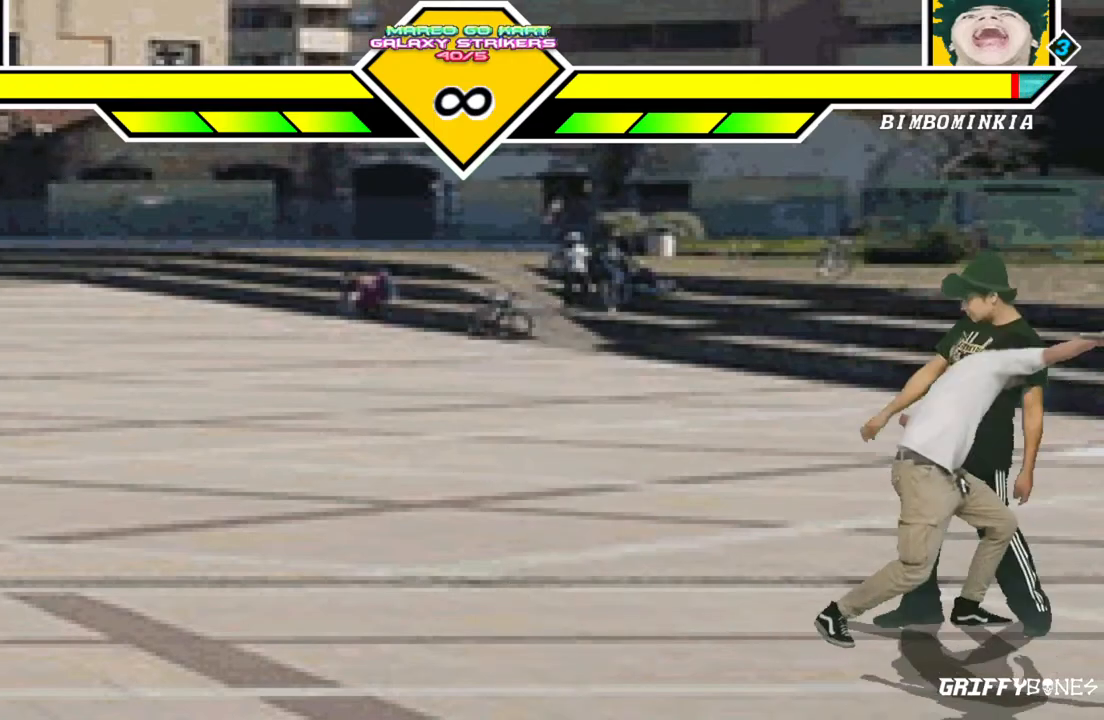
{"buttons": [], "events": []}
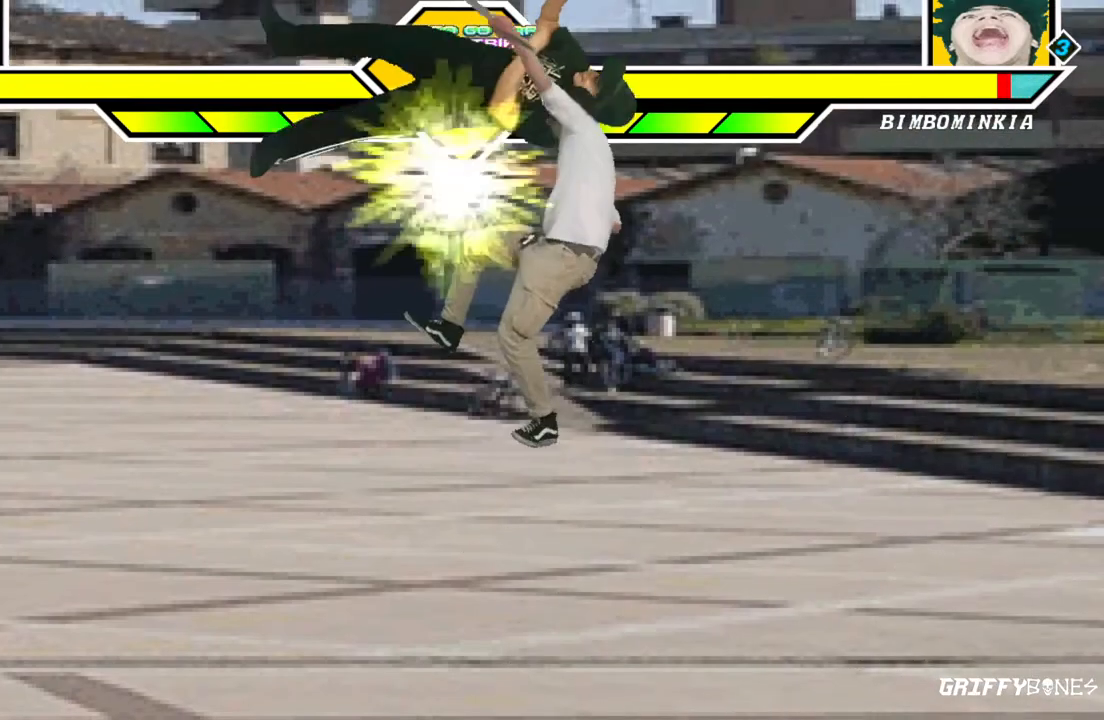
{"buttons": [], "events": []}
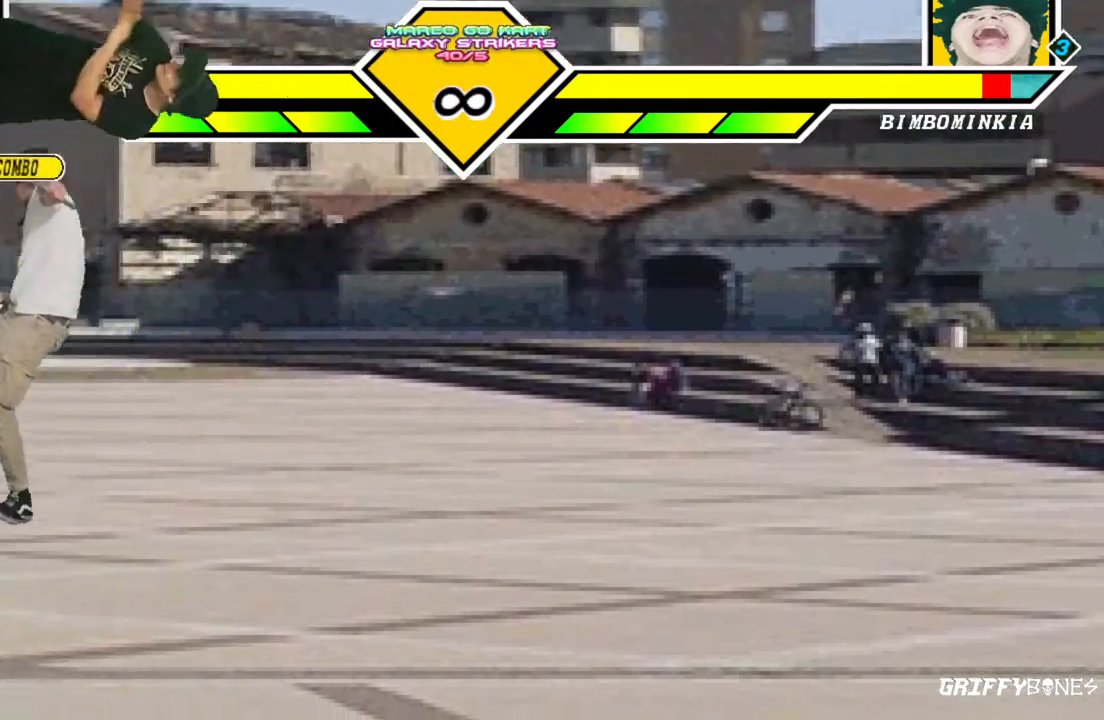
{"buttons": [], "events": []}
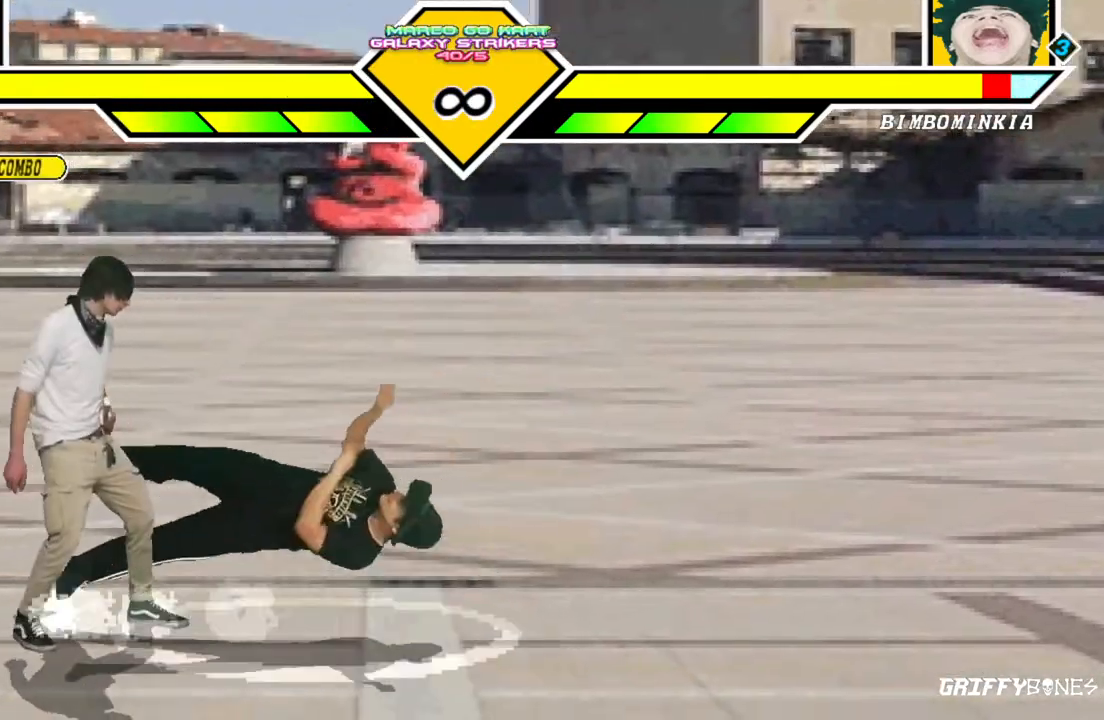
{"buttons": [], "events": []}
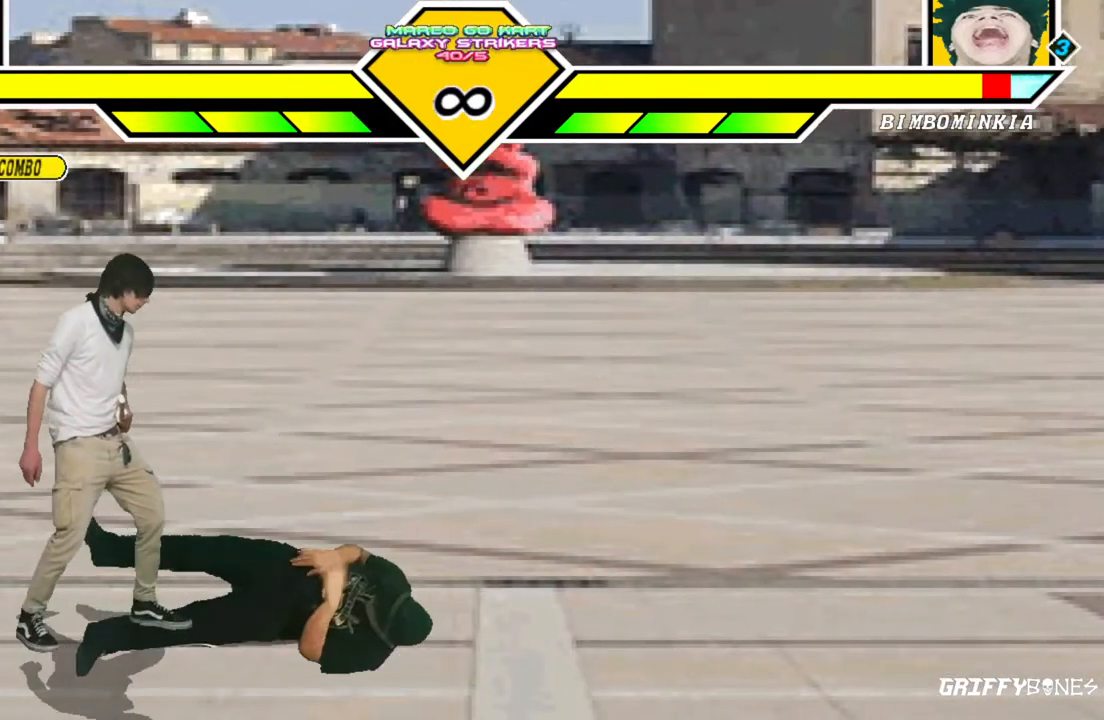
{"buttons": [], "events": []}
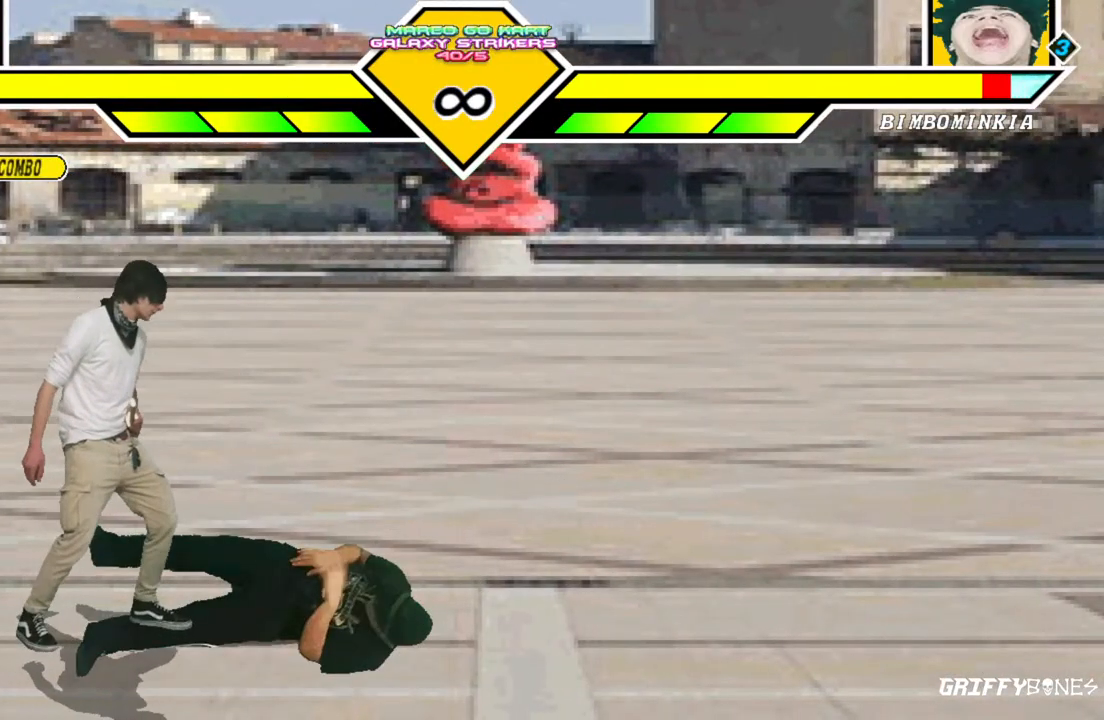
{"buttons": ["DPAD_DOWN"], "events": [[500, "DPAD_DOWN", "down"]]}
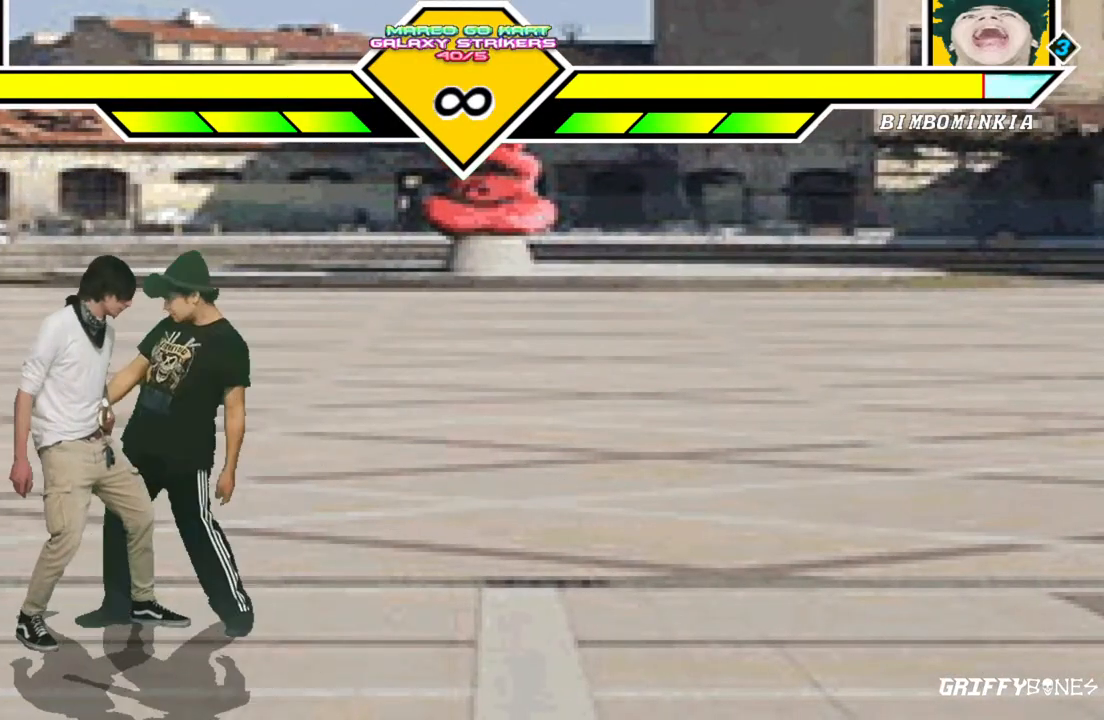
{"buttons": [], "events": [[67, "DPAD_RIGHT", "down"], [133, "DPAD_DOWN", "up"], [200, "DPAD_RIGHT", "up"]]}
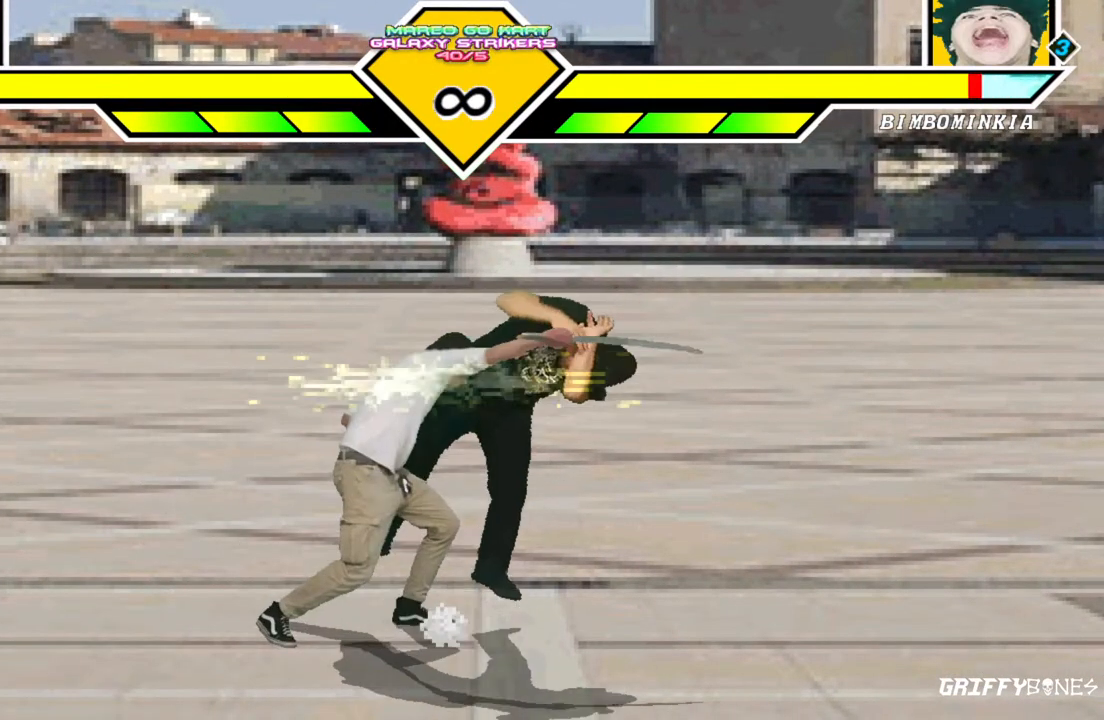
{"buttons": [], "events": []}
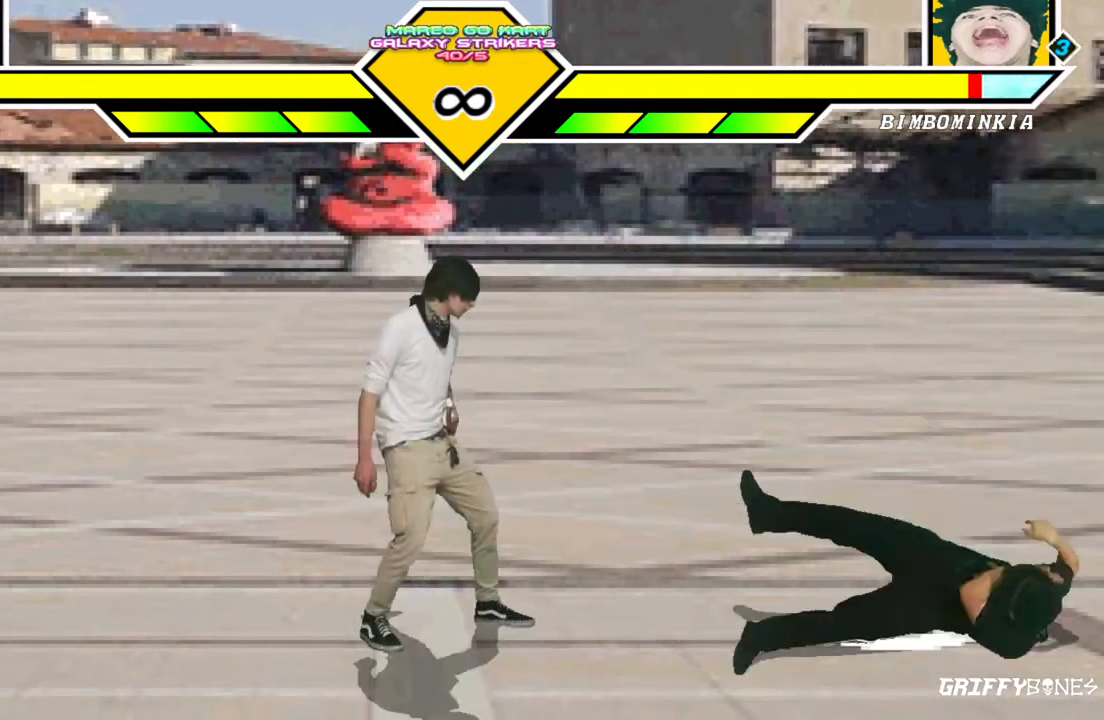
{"buttons": [], "events": [[67, "DPAD_DOWN", "down"], [117, "DPAD_RIGHT", "down"], [167, "DPAD_DOWN", "up"], [200, "DPAD_RIGHT", "up"]]}
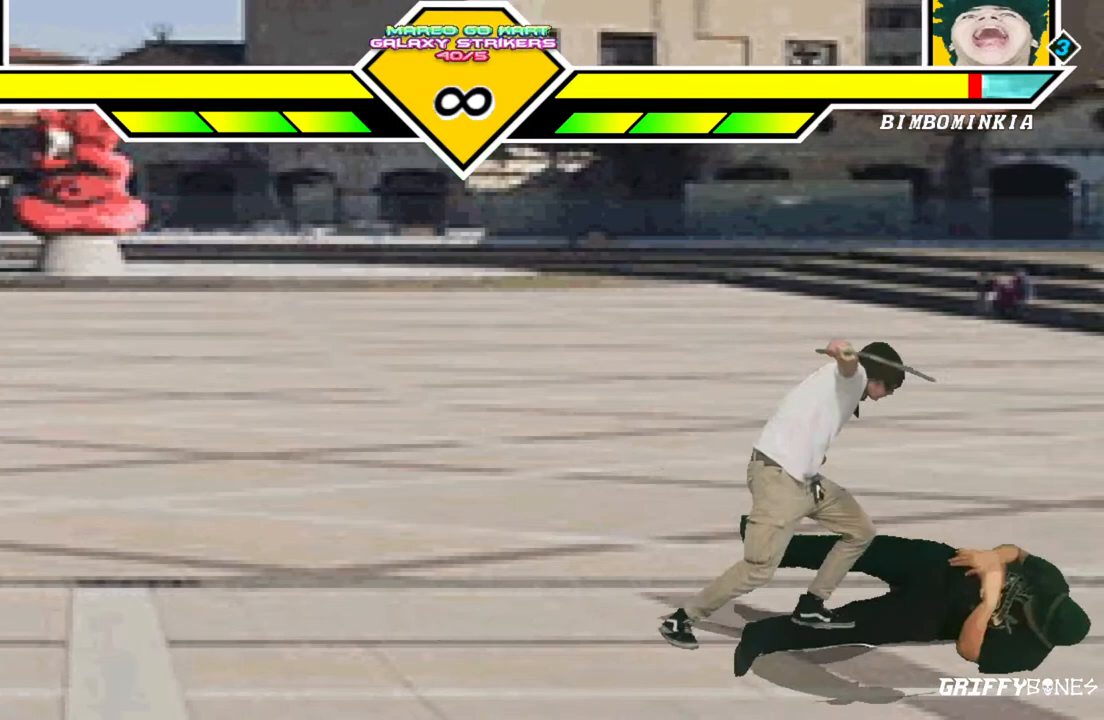
{"buttons": ["DPAD_DOWN"], "events": [[467, "DPAD_DOWN", "down"]]}
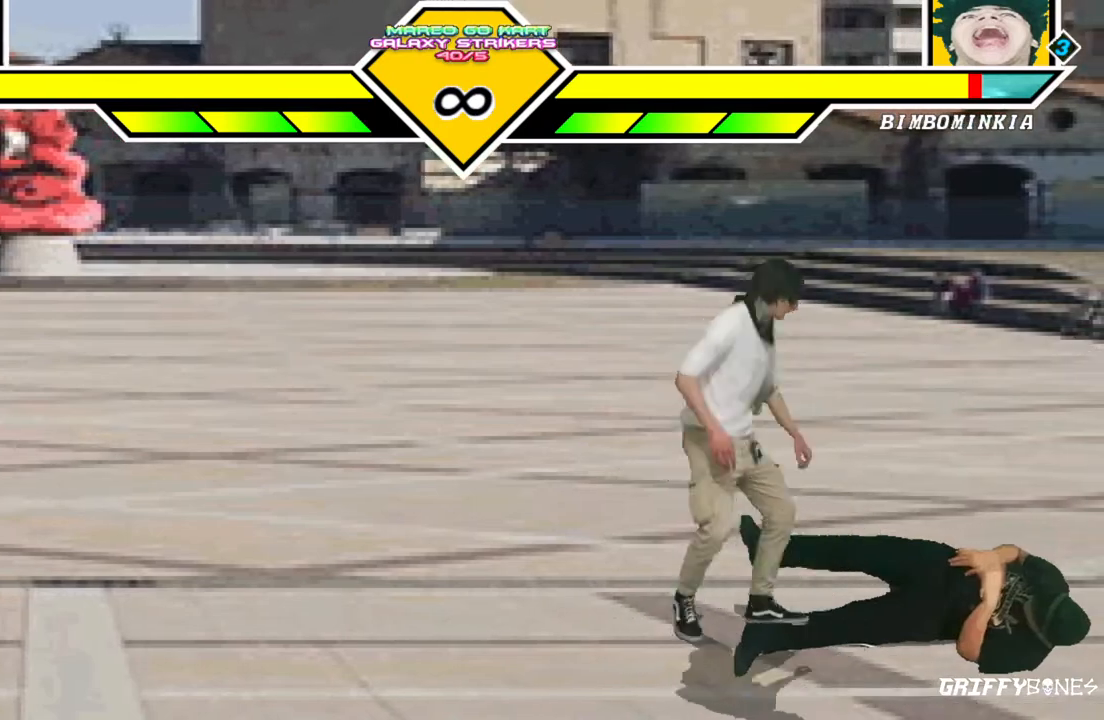
{"buttons": [], "events": [[50, "DPAD_LEFT", "down"], [100, "DPAD_DOWN", "up"], [167, "DPAD_LEFT", "up"]]}
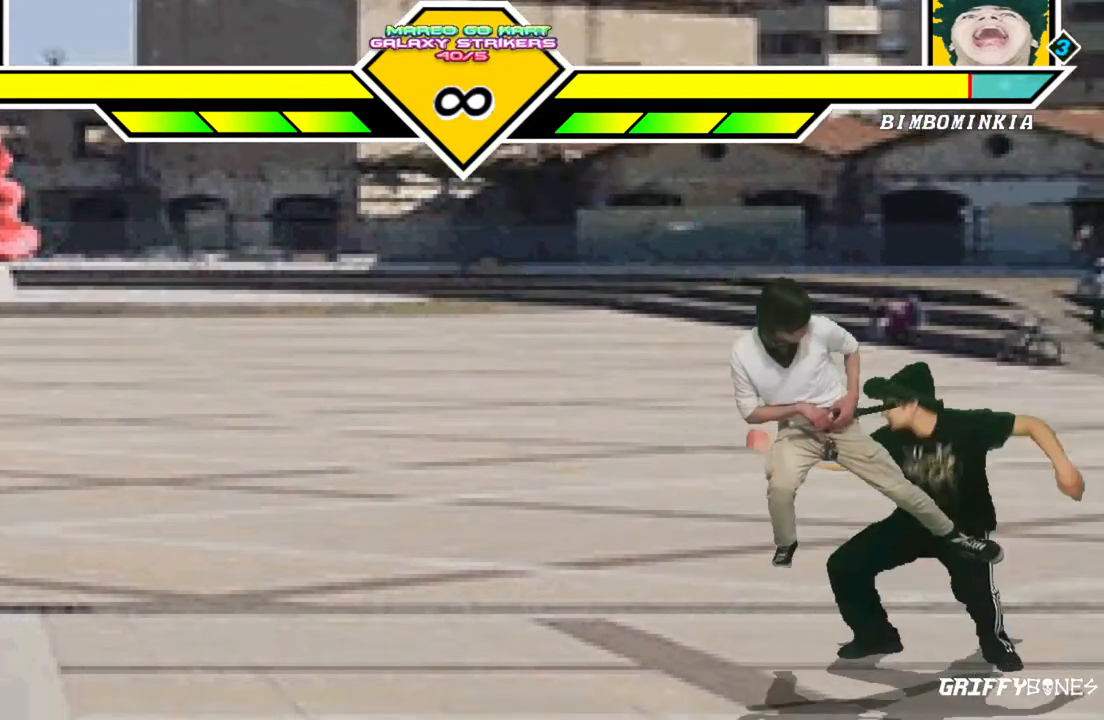
{"buttons": [], "events": []}
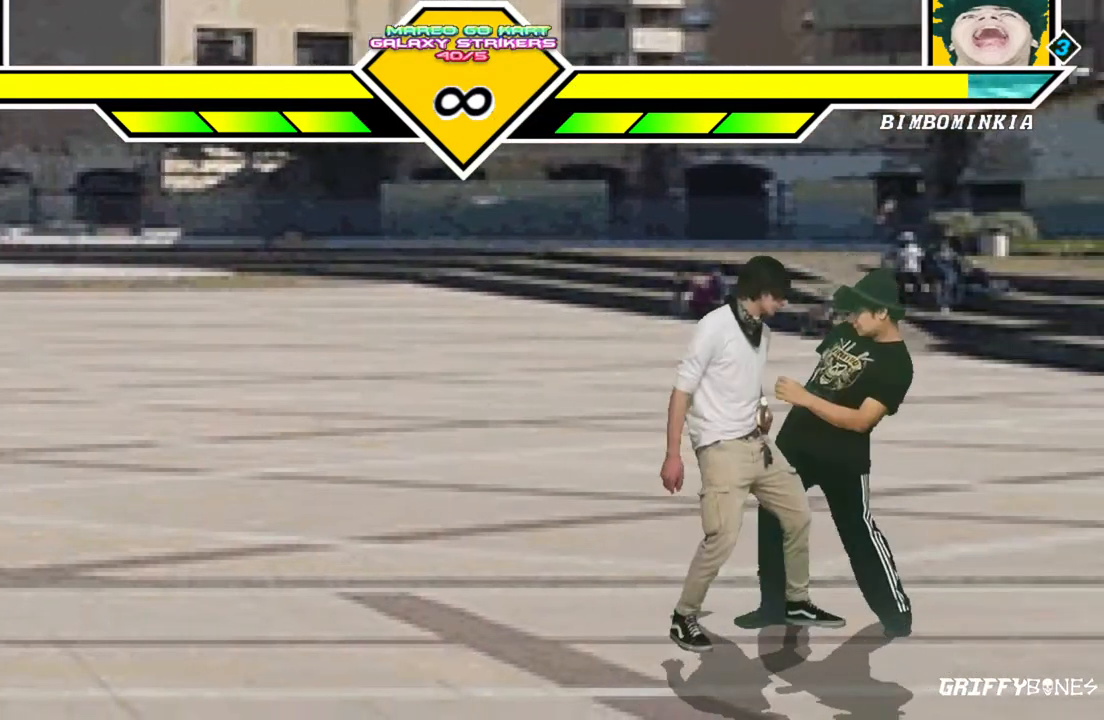
{"buttons": ["DPAD_DOWN"], "events": [[267, "DPAD_DOWN", "down"], [333, "DPAD_DOWN", "up"], [400, "DPAD_DOWN", "down"]]}
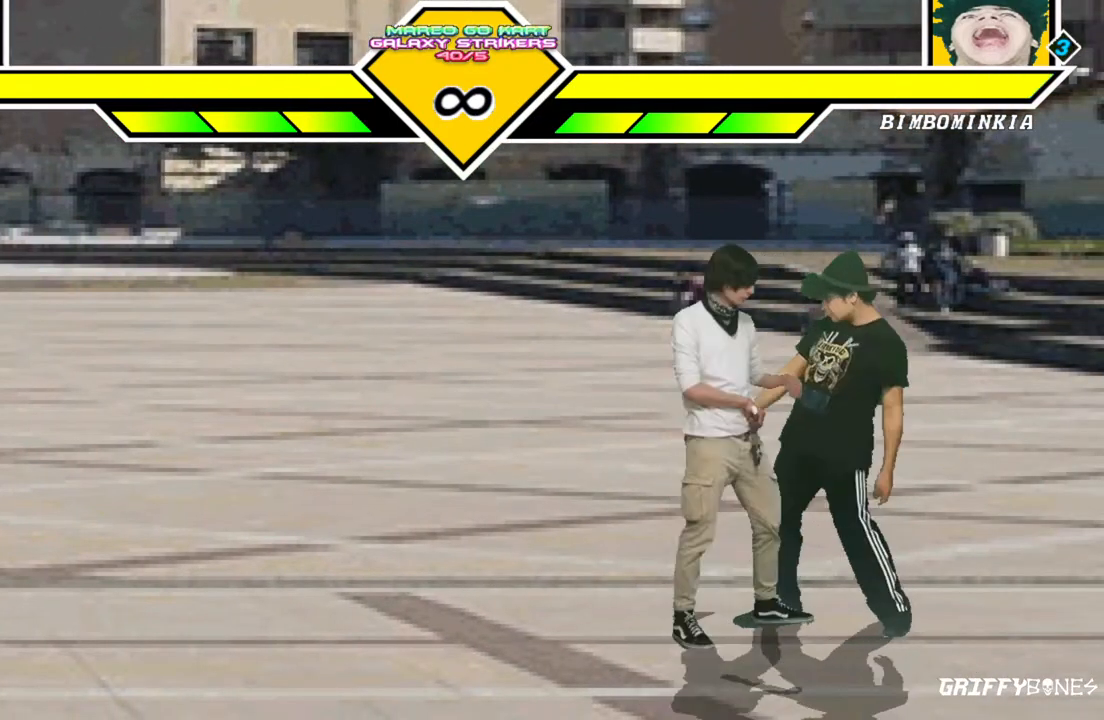
{"buttons": [], "events": [[50, "DPAD_DOWN", "up"]]}